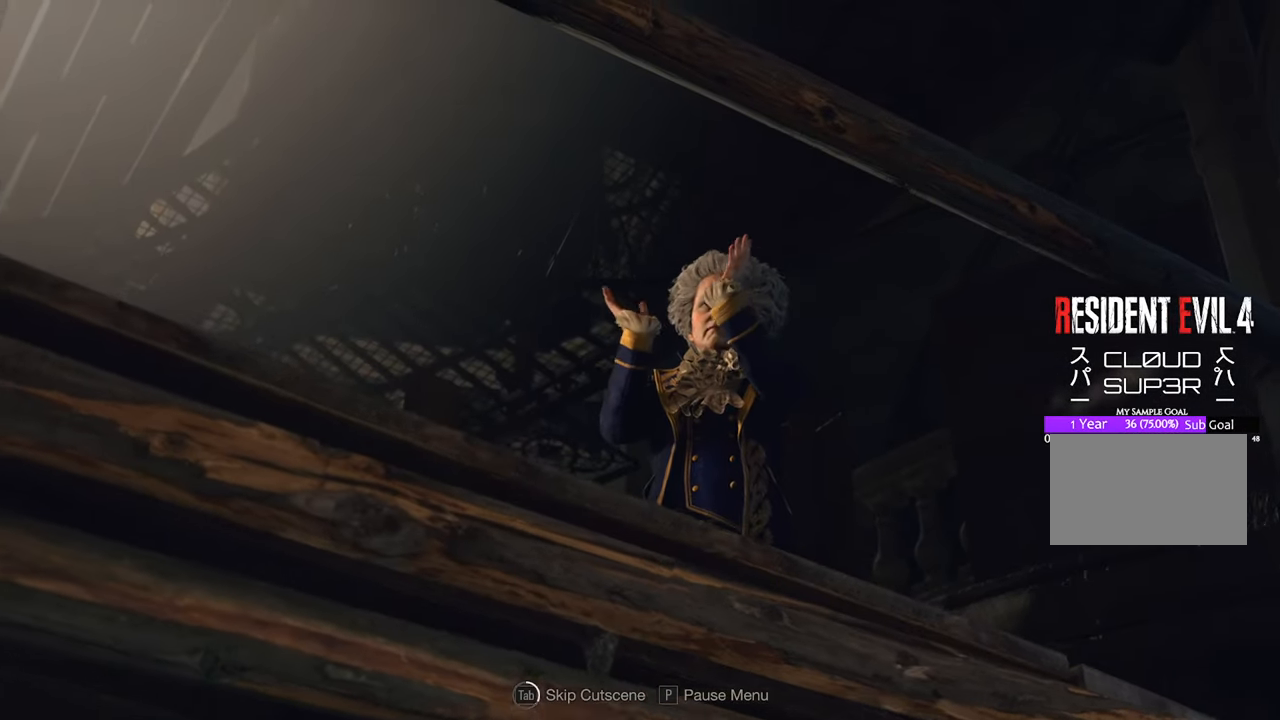
Gameplay with keyboard and mouse; each line is a JSON object with the keys and mouse buttons held at the frame after it. "events" lists presses ("down") and releases ("up") of "1", "2", "3", "4", "5", "a", "b", "c", "caps_lock", "ctrl", "d", "e", "f", "g", "q", "r", "s", "shift", "space", "t", "tab", "tilde", "v", "w", "x", "z", "mouse_left", "mouse_wheel" and "mouse_right" between this image and that frame as [ms after this image, input, new state], when the widget could be followed in between. "mouse_left", "mouse_wheel", "mouse_right" = the "left", "wheel", "right" buttons of the "mouse" list. No other keys are recorded. "wheel" means that the mouse wheel is clicked or scrolled. Not read: mouse_move.
{"keys": ["w"], "mouse": [], "events": [[483, "tab", "up"]]}
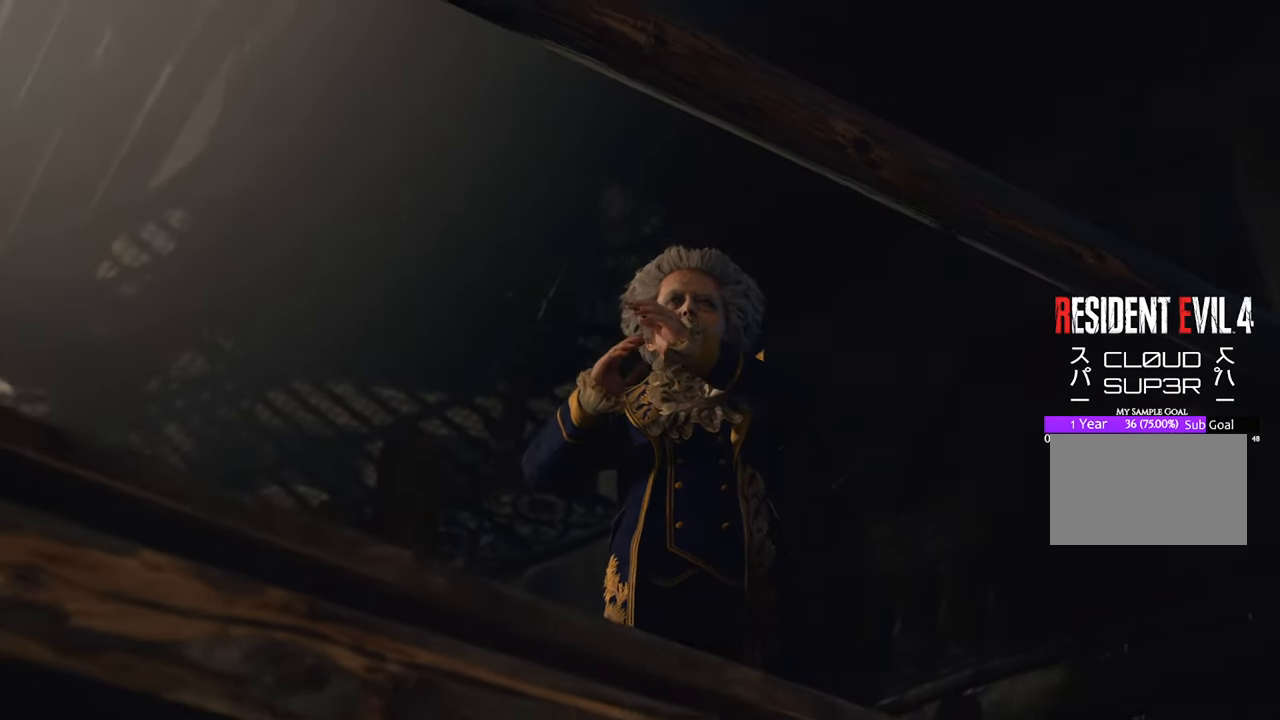
{"keys": ["shift", "w"], "mouse": [], "events": [[500, "shift", "down"]]}
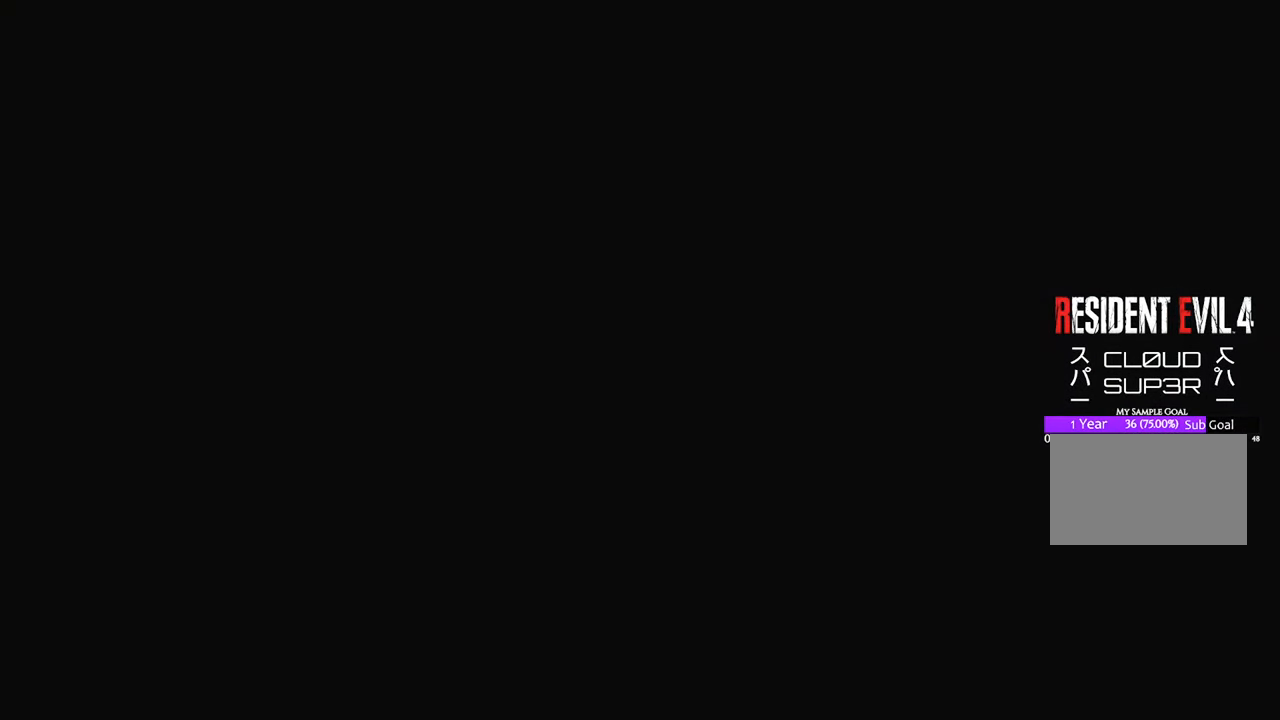
{"keys": ["w"], "mouse": [], "events": [[183, "shift", "up"]]}
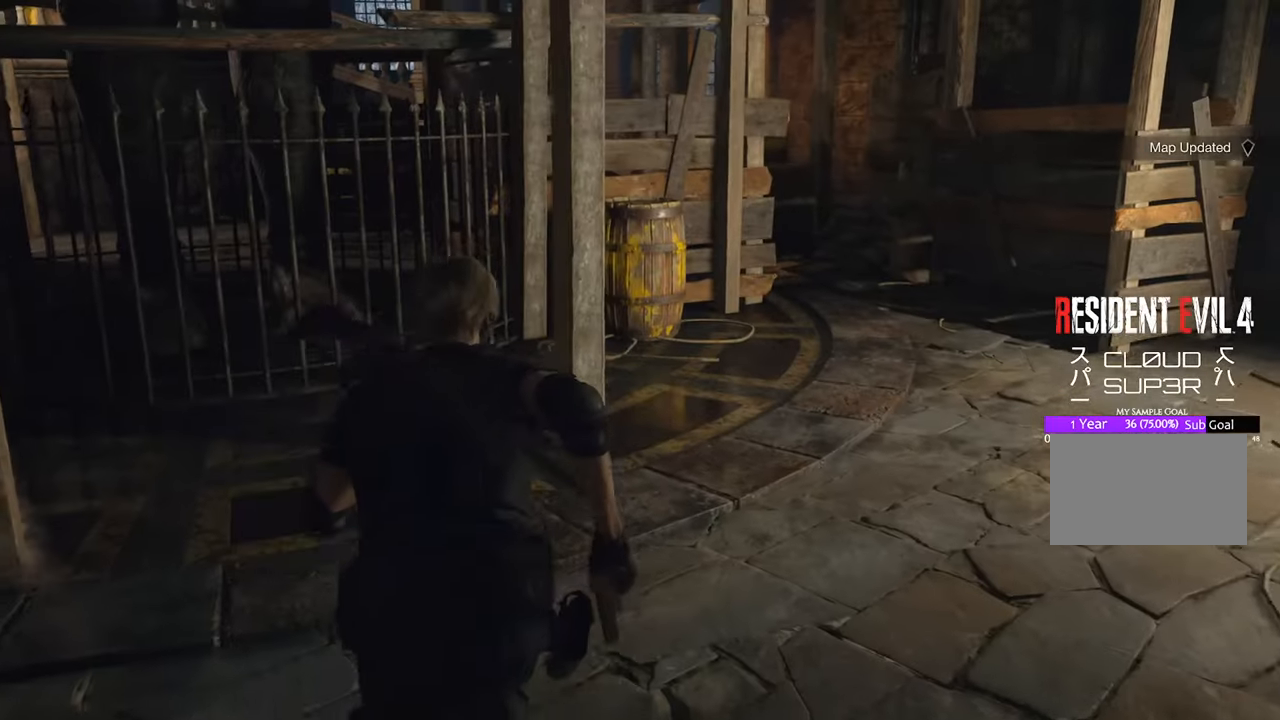
{"keys": ["w"], "mouse": [], "events": [[200, "d", "down"], [350, "d", "up"]]}
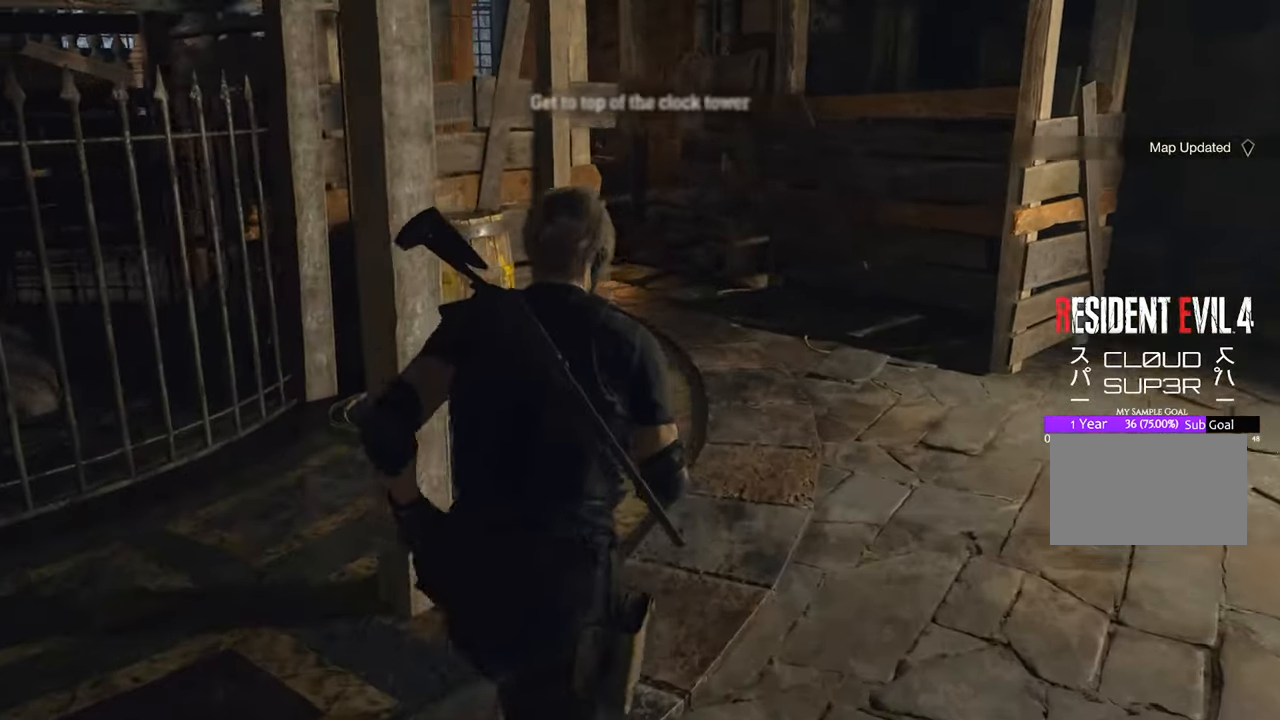
{"keys": ["w"], "mouse": [], "events": []}
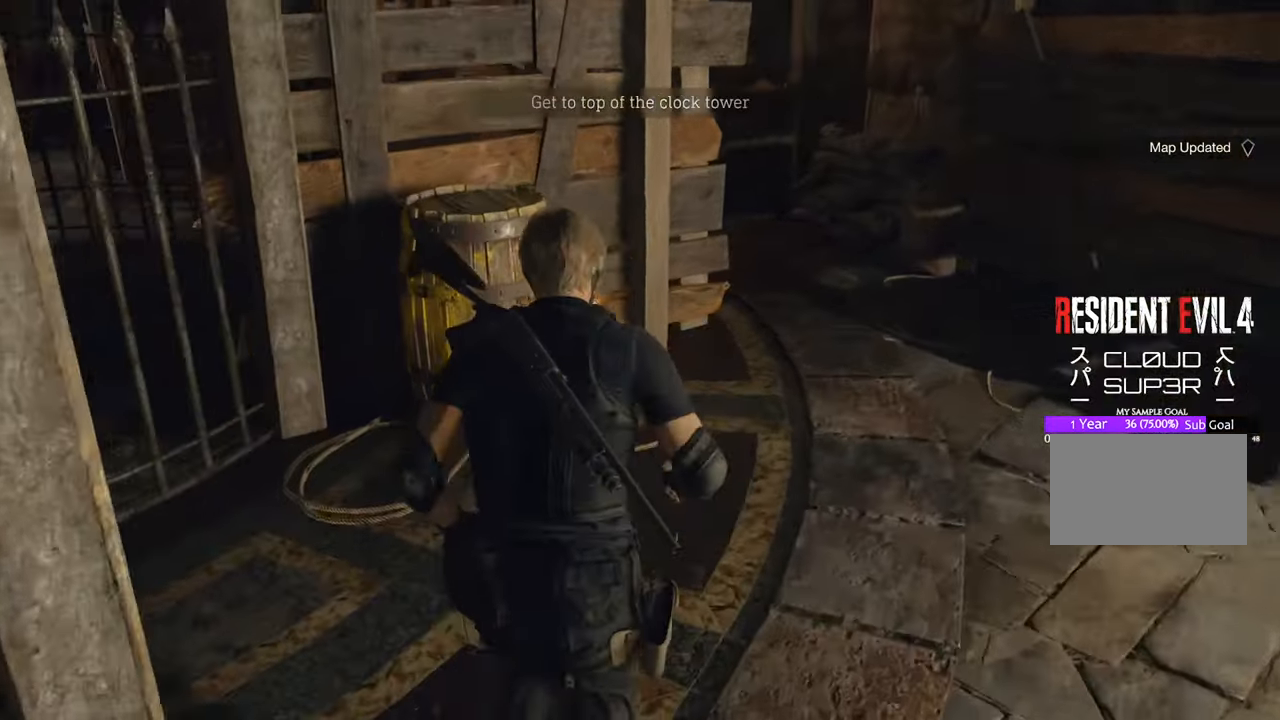
{"keys": ["space", "w"], "mouse": [], "events": [[50, "space", "down"], [233, "mouse_left", "down"], [316, "mouse_left", "up"]]}
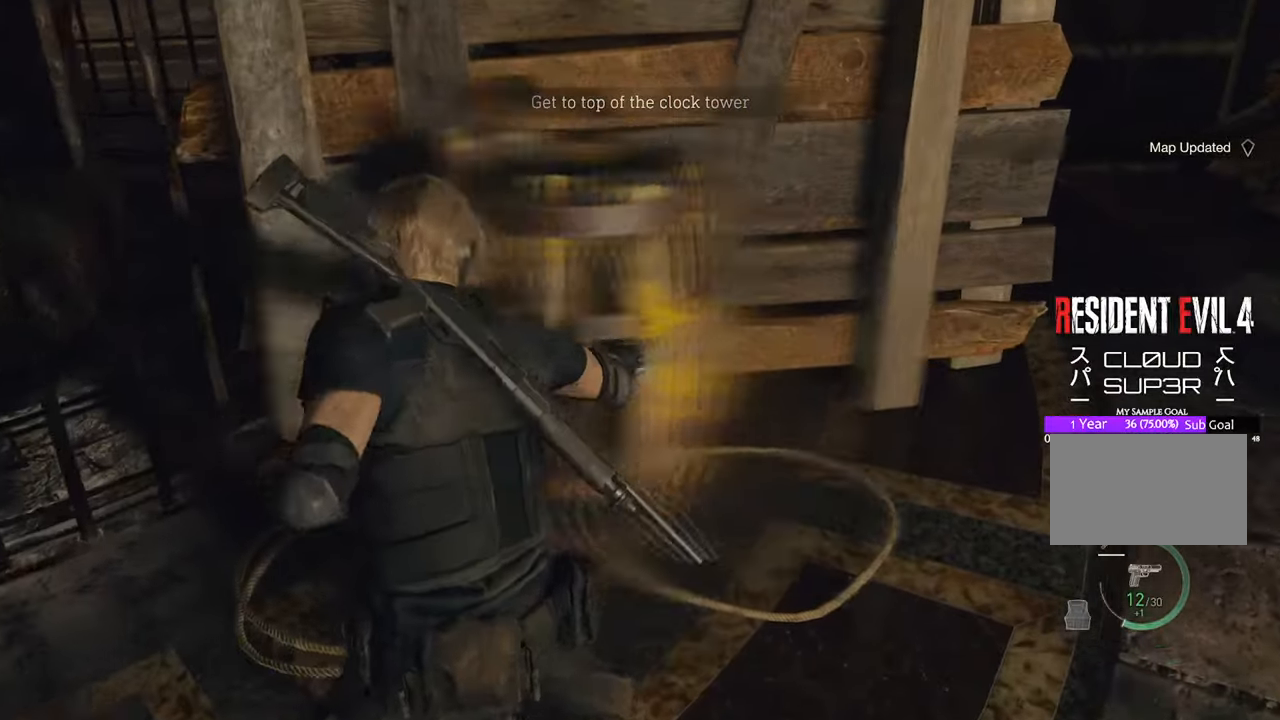
{"keys": ["f", "w"], "mouse": [], "events": [[16, "space", "up"], [383, "f", "down"]]}
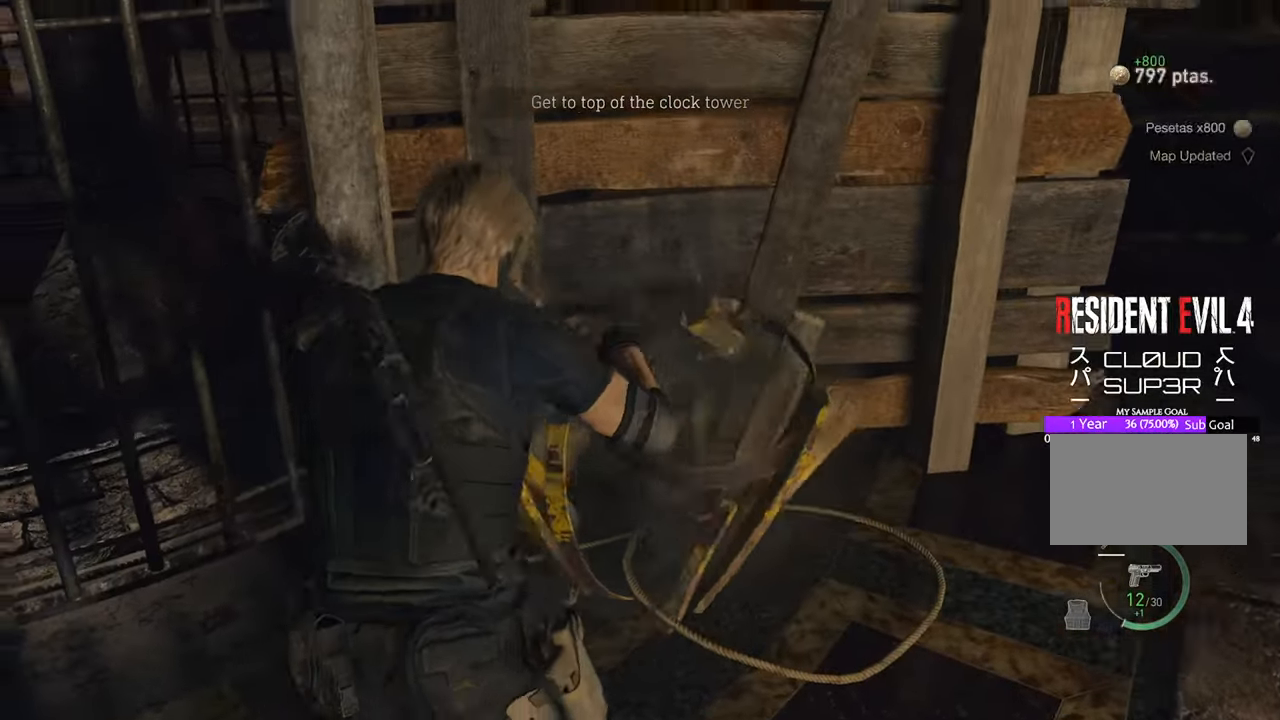
{"keys": ["a", "w"], "mouse": [], "events": [[16, "f", "up"], [116, "f", "down"], [166, "a", "down"], [216, "f", "up"], [250, "shift", "down"], [400, "shift", "up"]]}
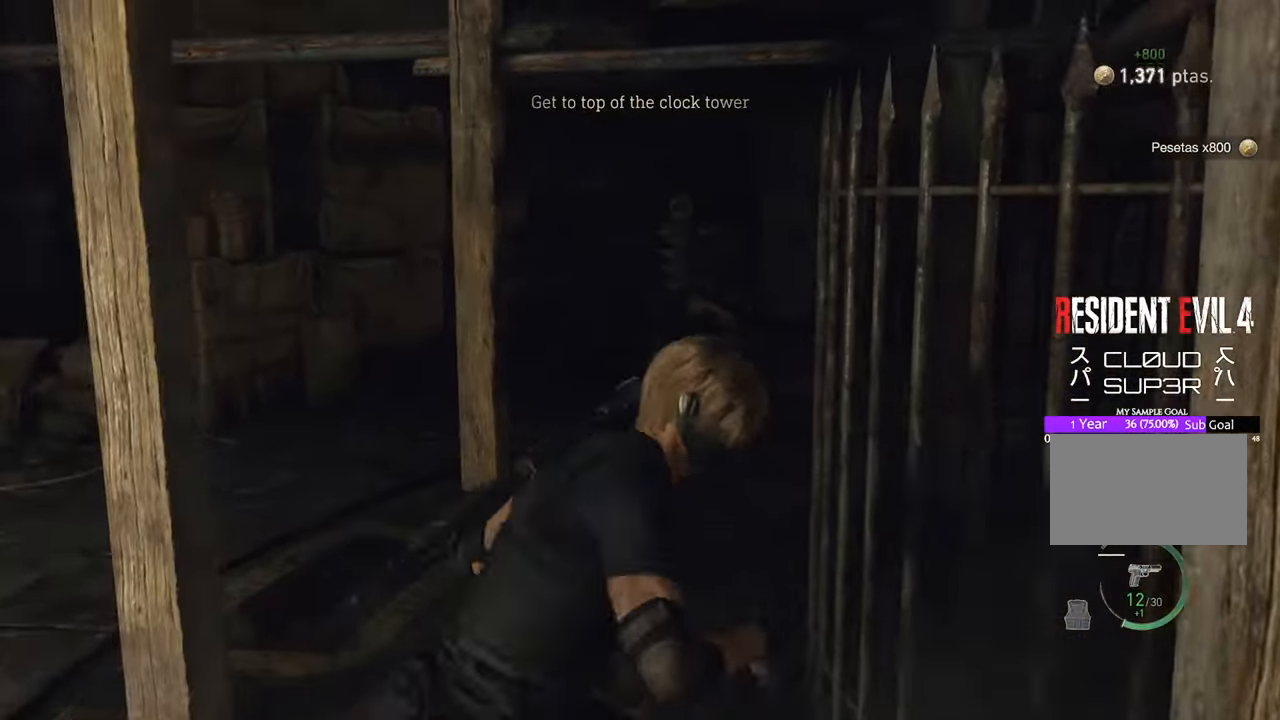
{"keys": ["w"], "mouse": [], "events": [[150, "a", "up"]]}
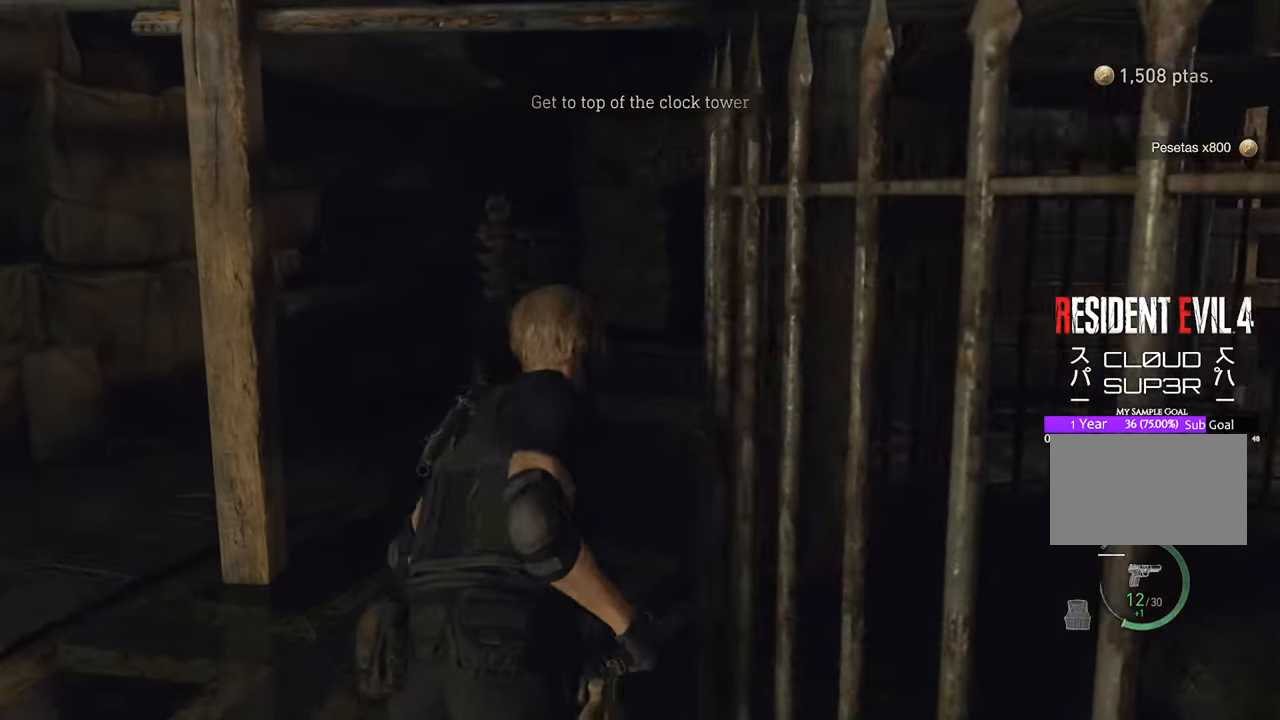
{"keys": ["w"], "mouse": [], "events": []}
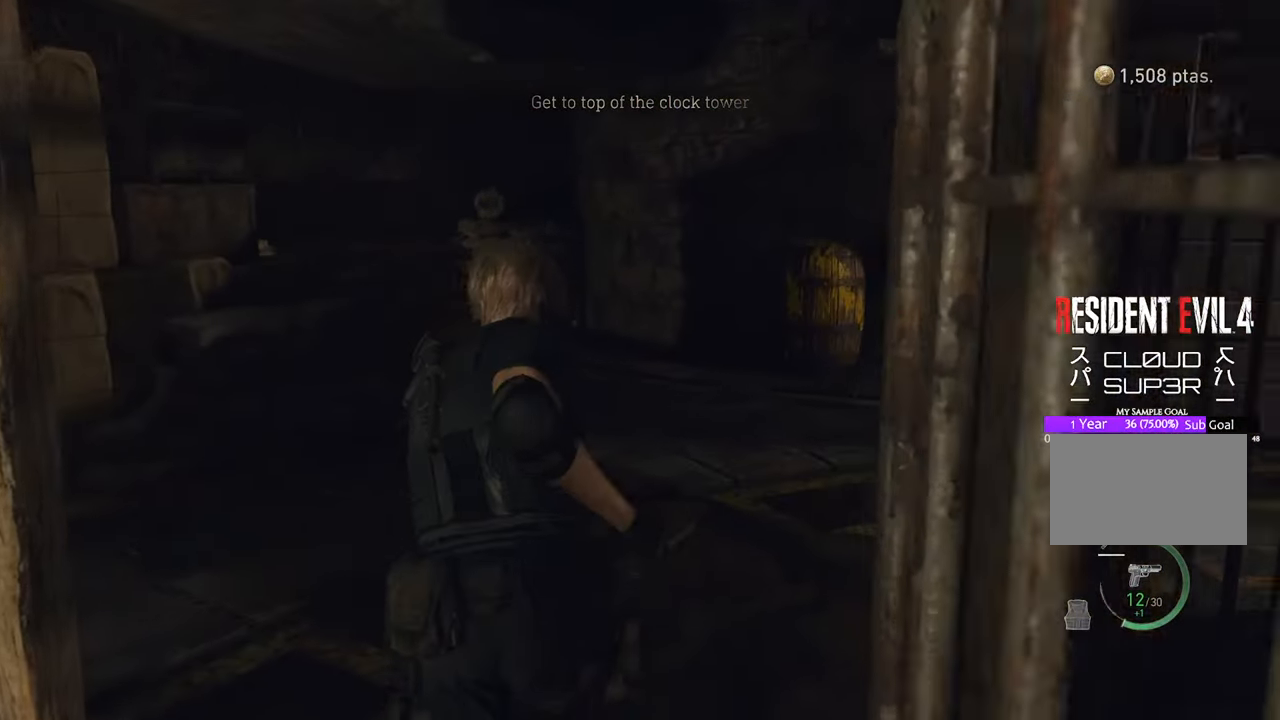
{"keys": ["w"], "mouse": [], "events": [[183, "d", "down"], [300, "d", "up"]]}
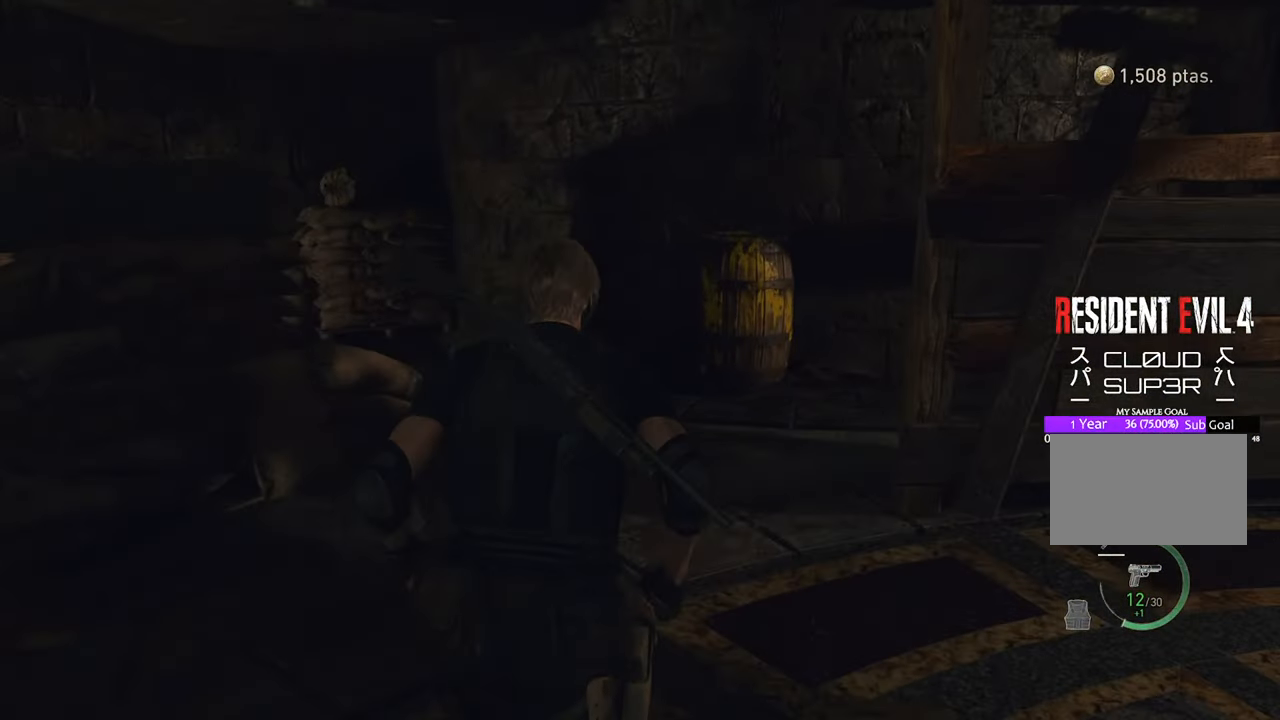
{"keys": ["w"], "mouse": [], "events": []}
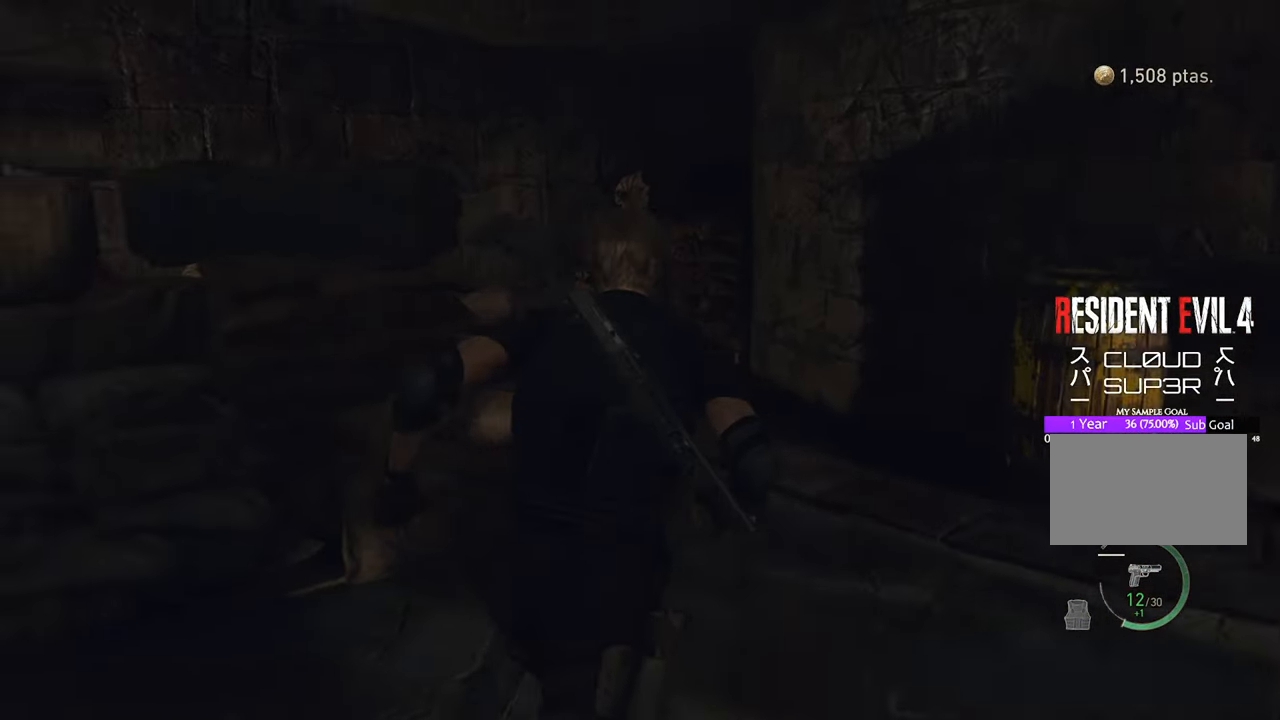
{"keys": ["w"], "mouse": [], "events": [[200, "d", "down"], [350, "d", "up"]]}
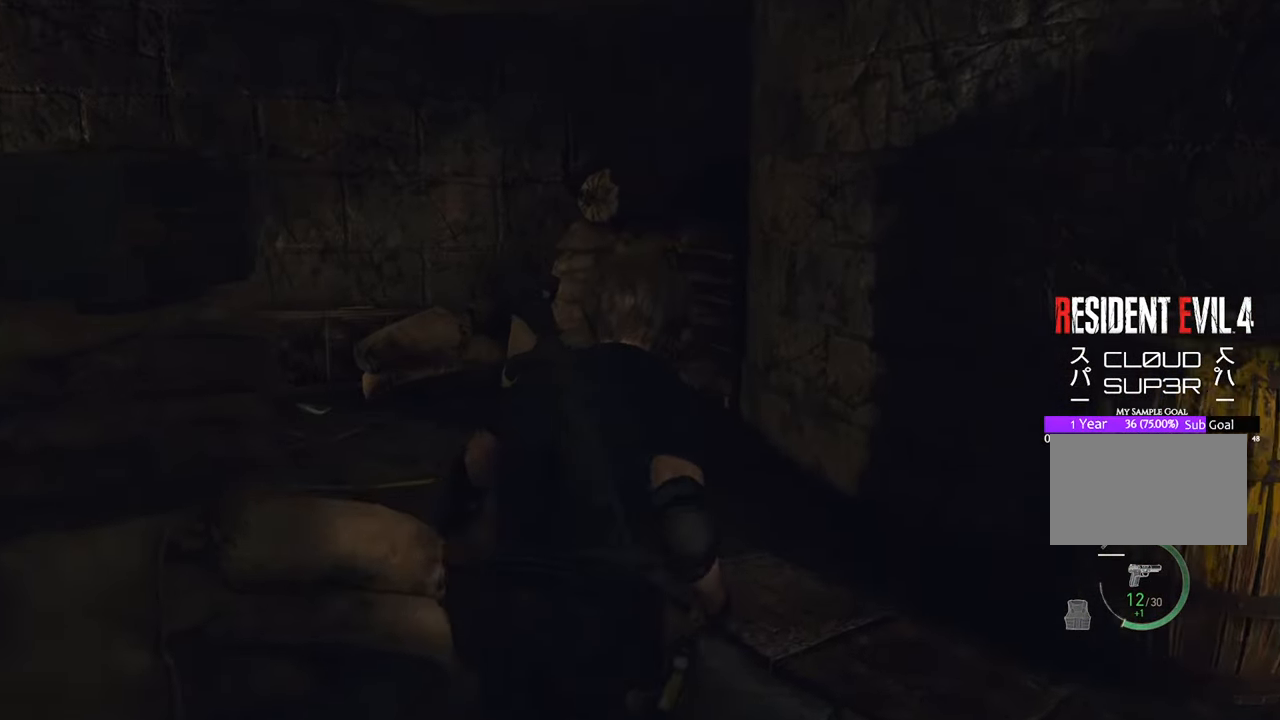
{"keys": ["w"], "mouse": [], "events": []}
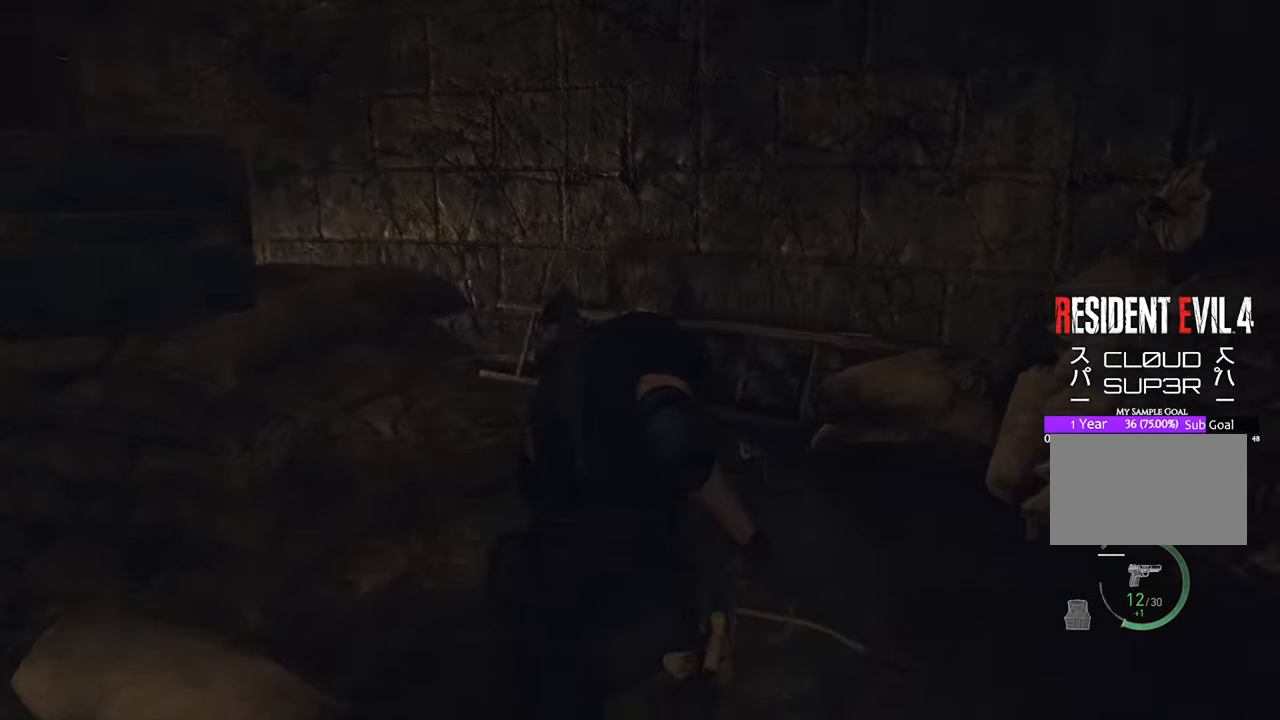
{"keys": ["w"], "mouse": [], "events": []}
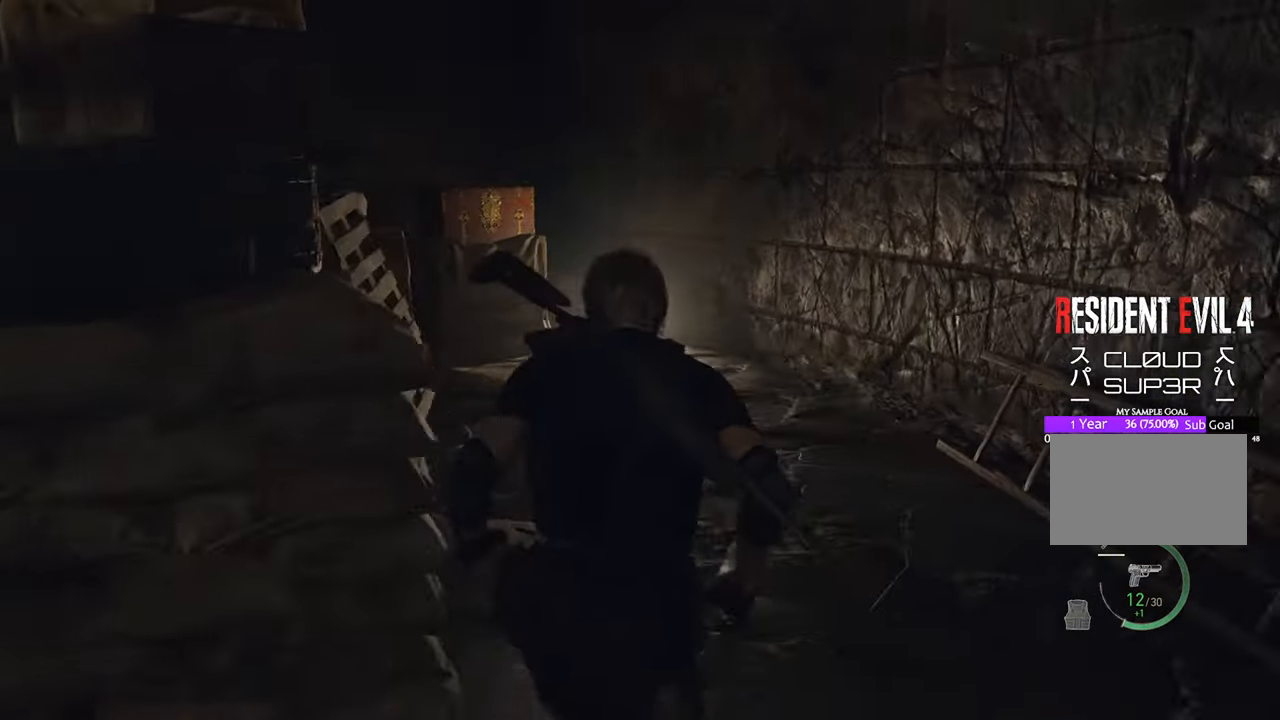
{"keys": ["w"], "mouse": [], "events": []}
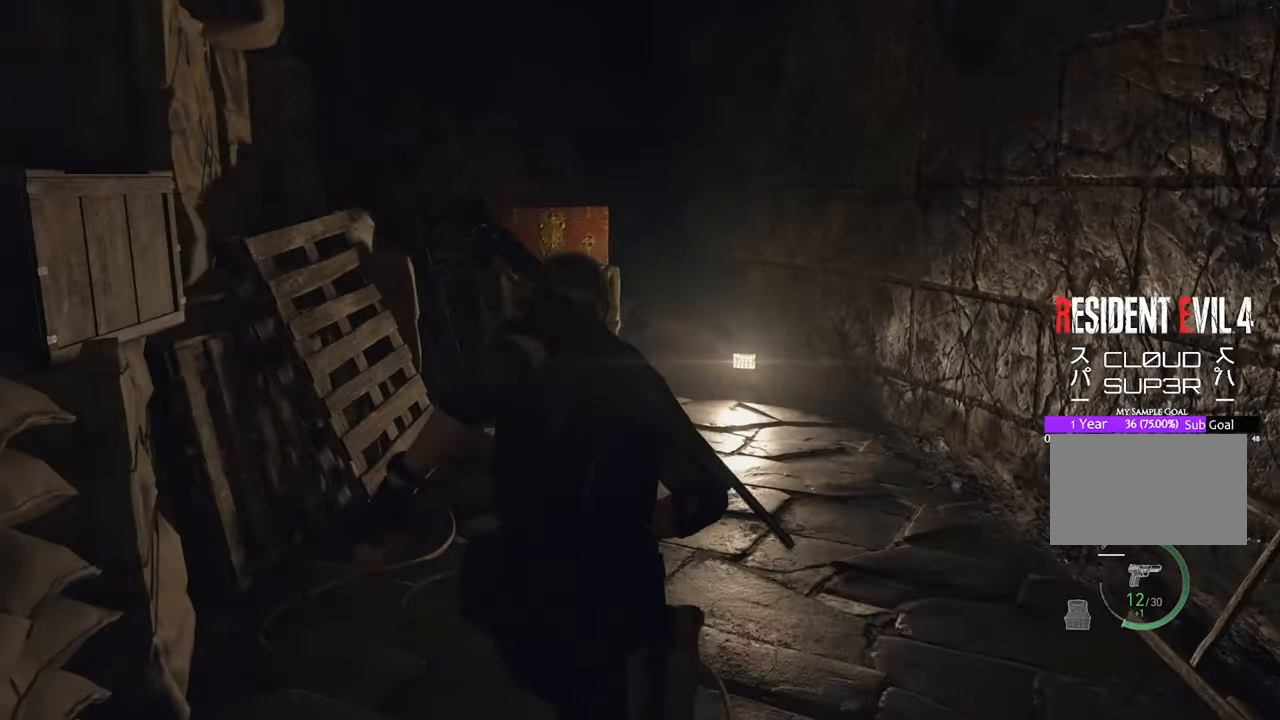
{"keys": ["w"], "mouse": [], "events": []}
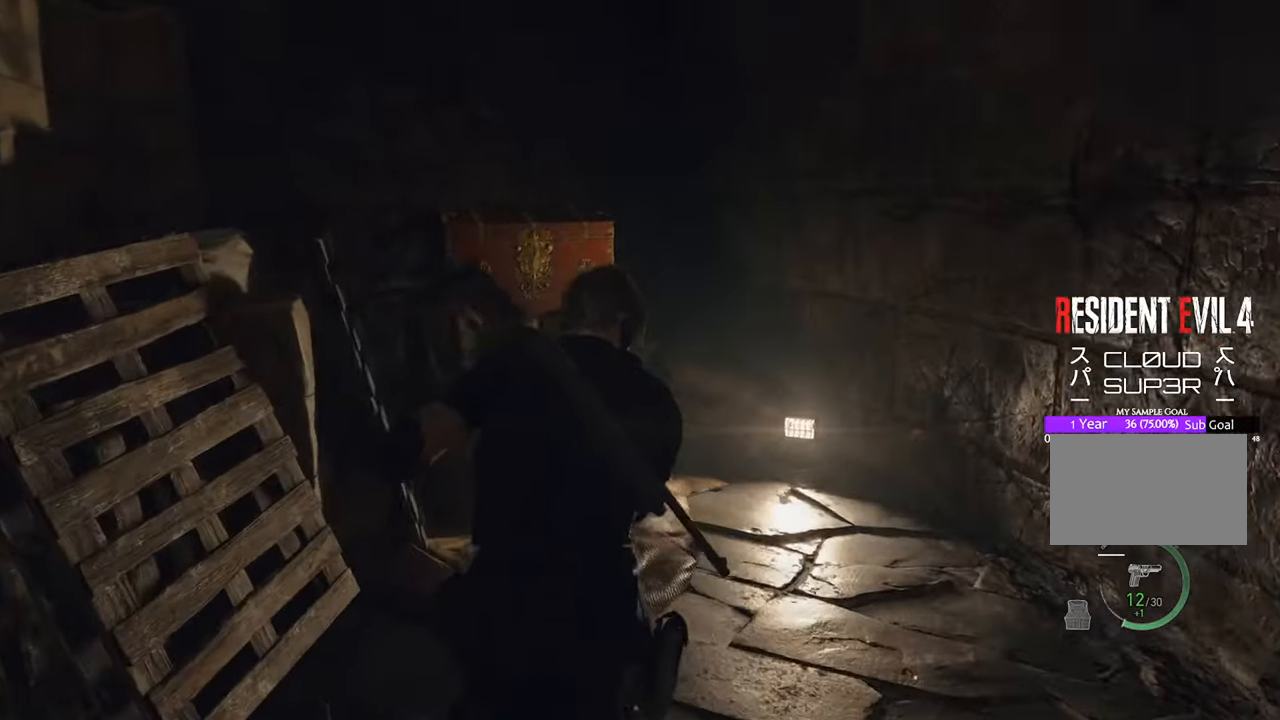
{"keys": ["f", "w"], "mouse": [], "events": [[233, "f", "down"], [366, "f", "up"], [466, "f", "down"]]}
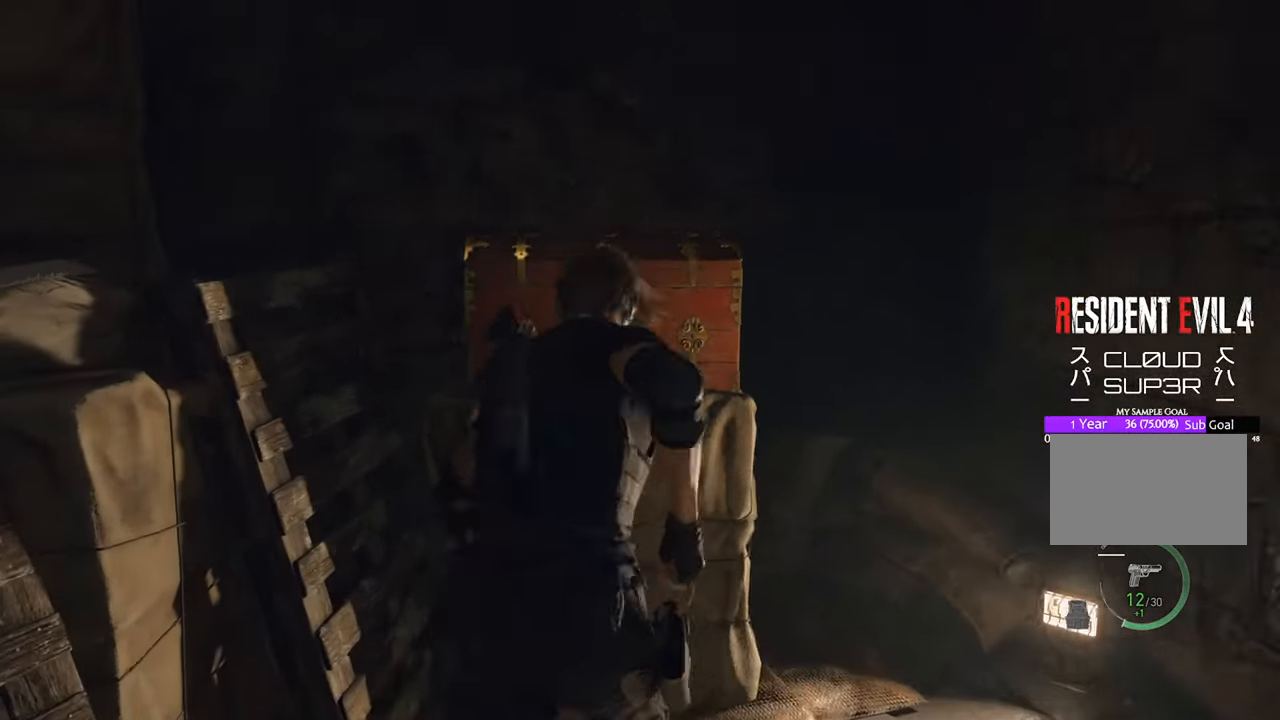
{"keys": ["f", "w"], "mouse": [], "events": [[50, "f", "up"], [100, "f", "down"], [200, "f", "up"], [283, "f", "down"], [383, "f", "up"], [483, "f", "down"]]}
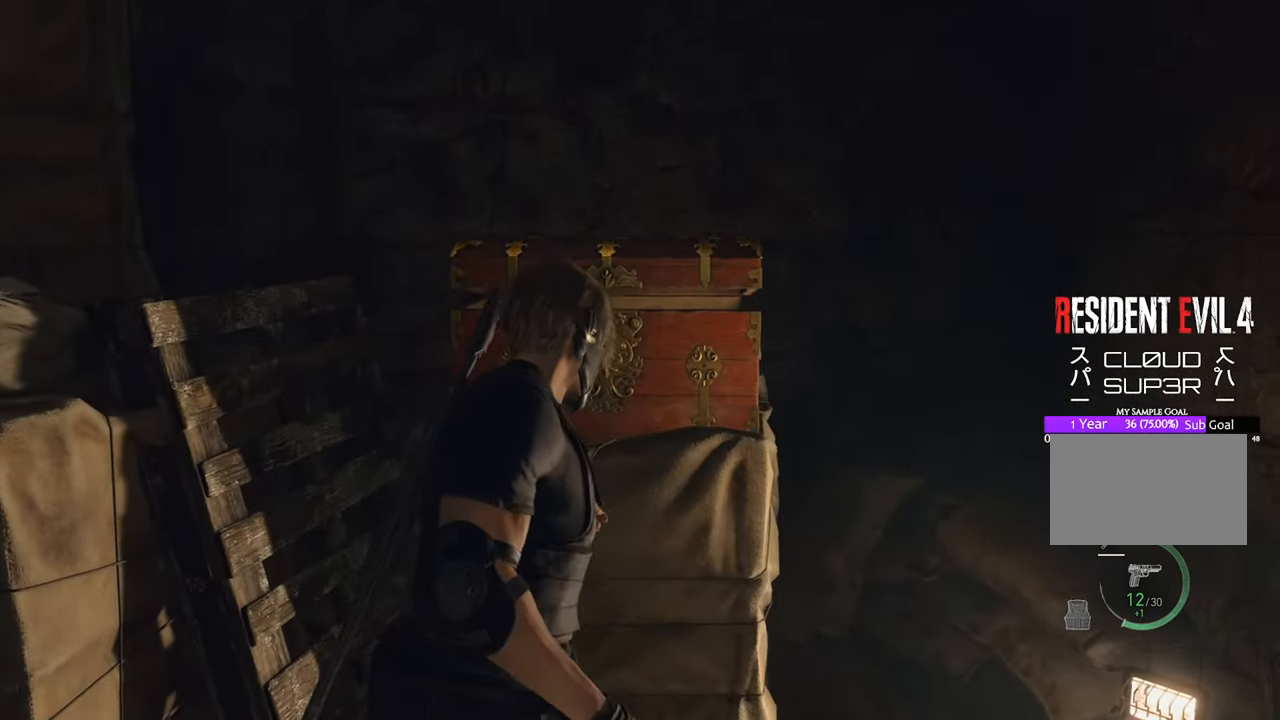
{"keys": ["w"], "mouse": [], "events": [[66, "f", "up"], [166, "f", "down"], [300, "f", "up"], [400, "f", "down"], [500, "f", "up"]]}
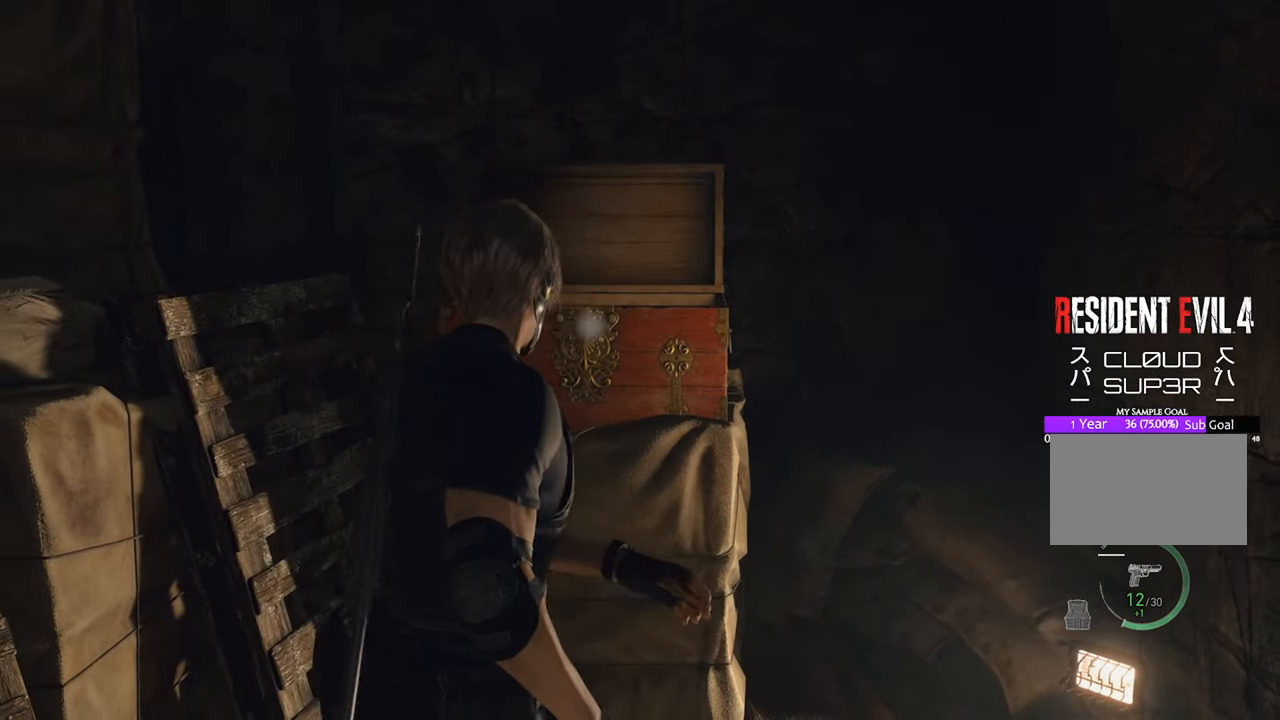
{"keys": ["w"], "mouse": [], "events": [[83, "f", "down"], [133, "f", "up"], [266, "f", "down"], [416, "f", "up"]]}
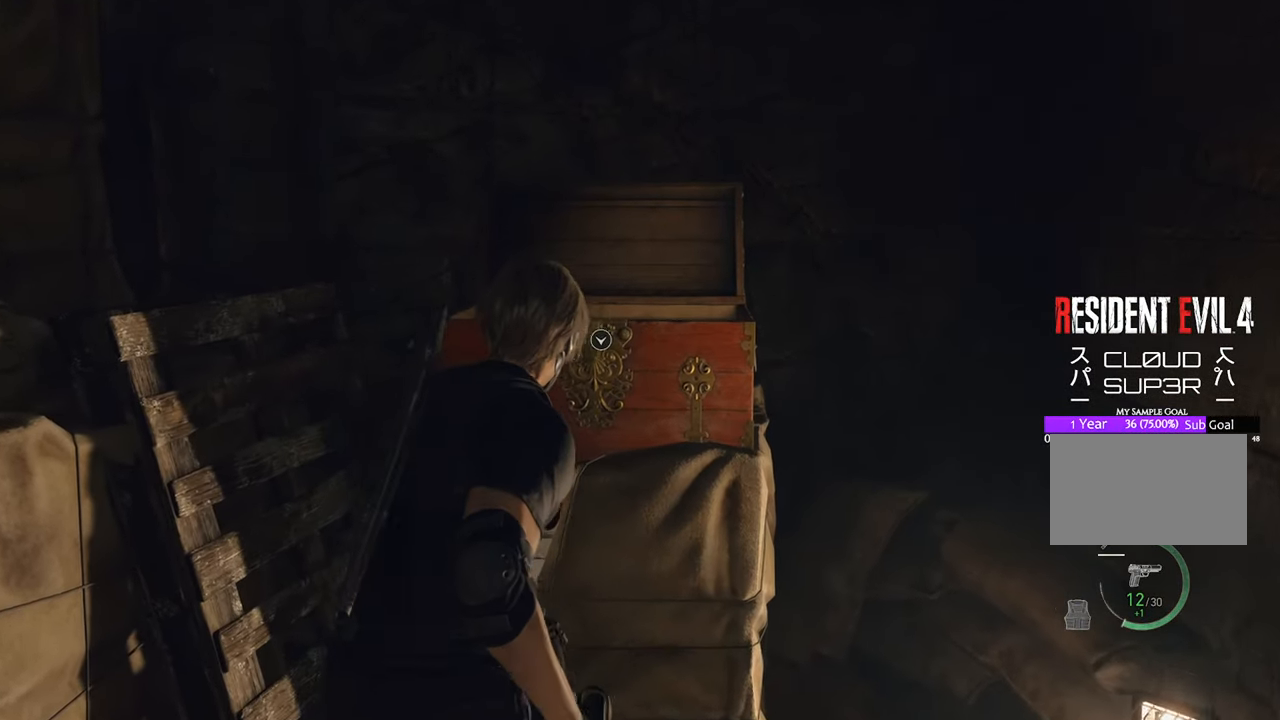
{"keys": [], "mouse": [], "events": [[16, "f", "down"], [116, "f", "up"], [166, "f", "down"], [283, "f", "up"], [350, "w", "up"]]}
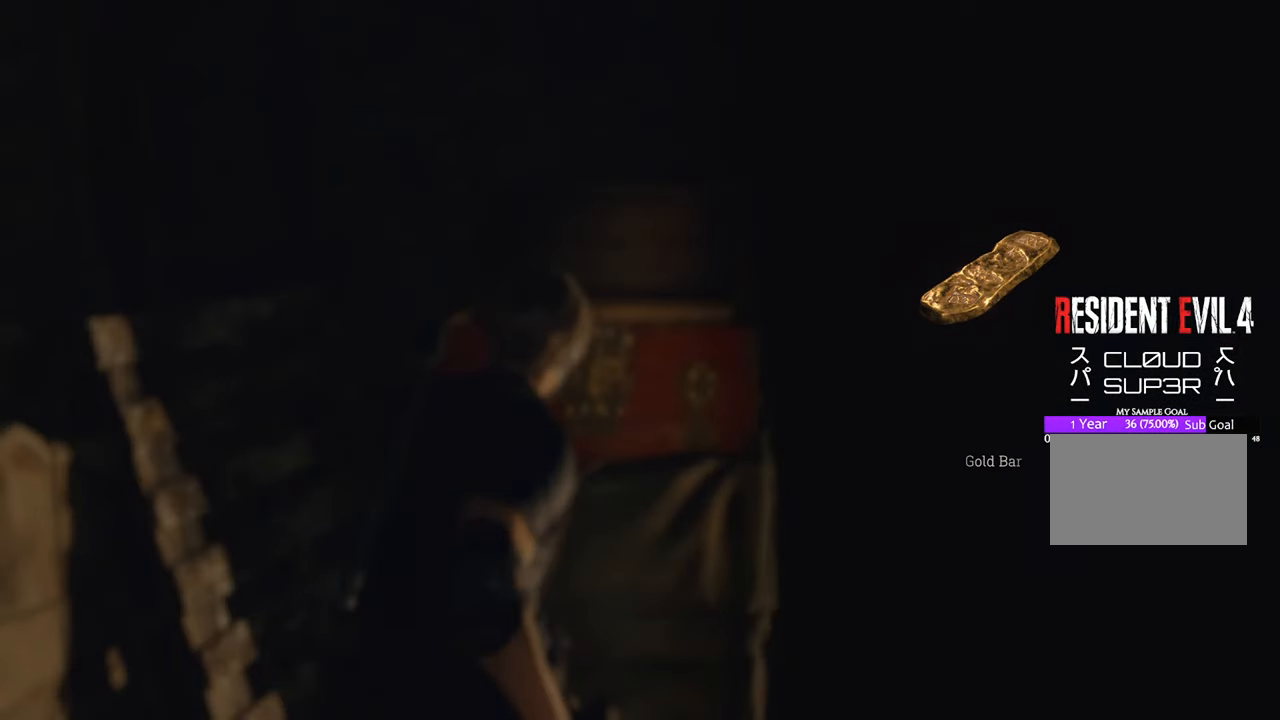
{"keys": [], "mouse": [], "events": []}
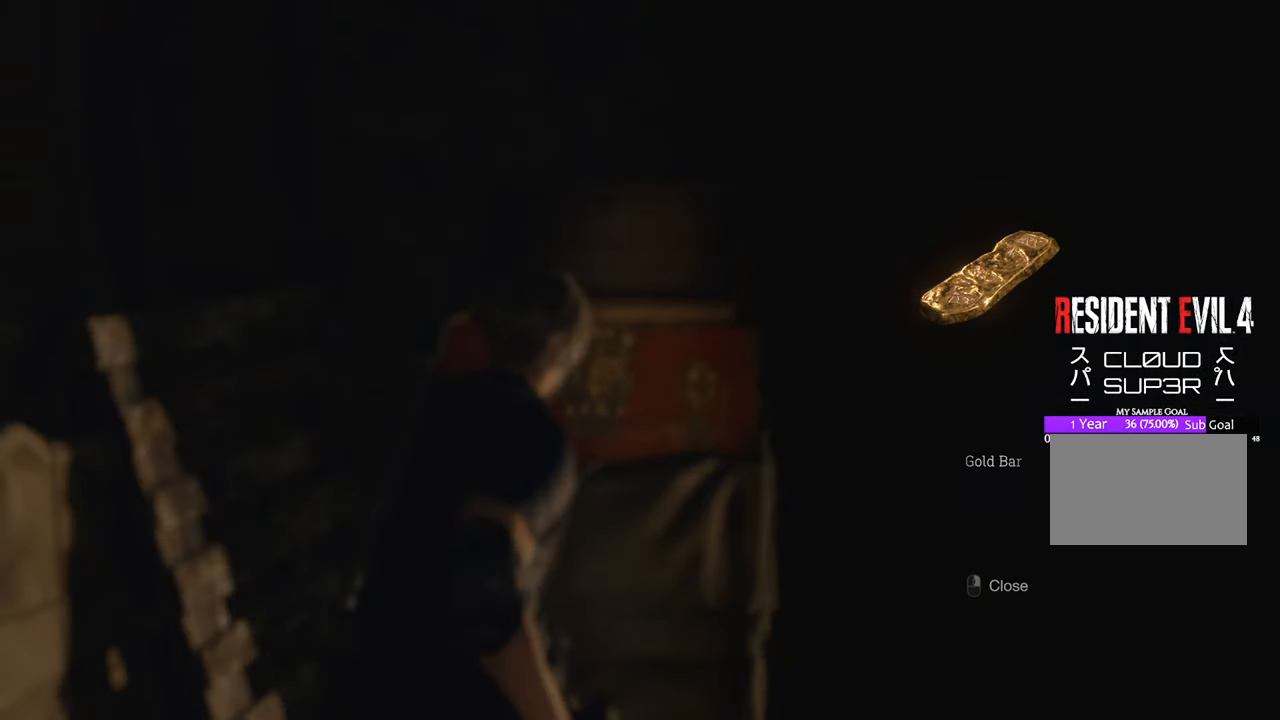
{"keys": [], "mouse": [], "events": [[416, "mouse_right", "down"], [466, "mouse_right", "up"]]}
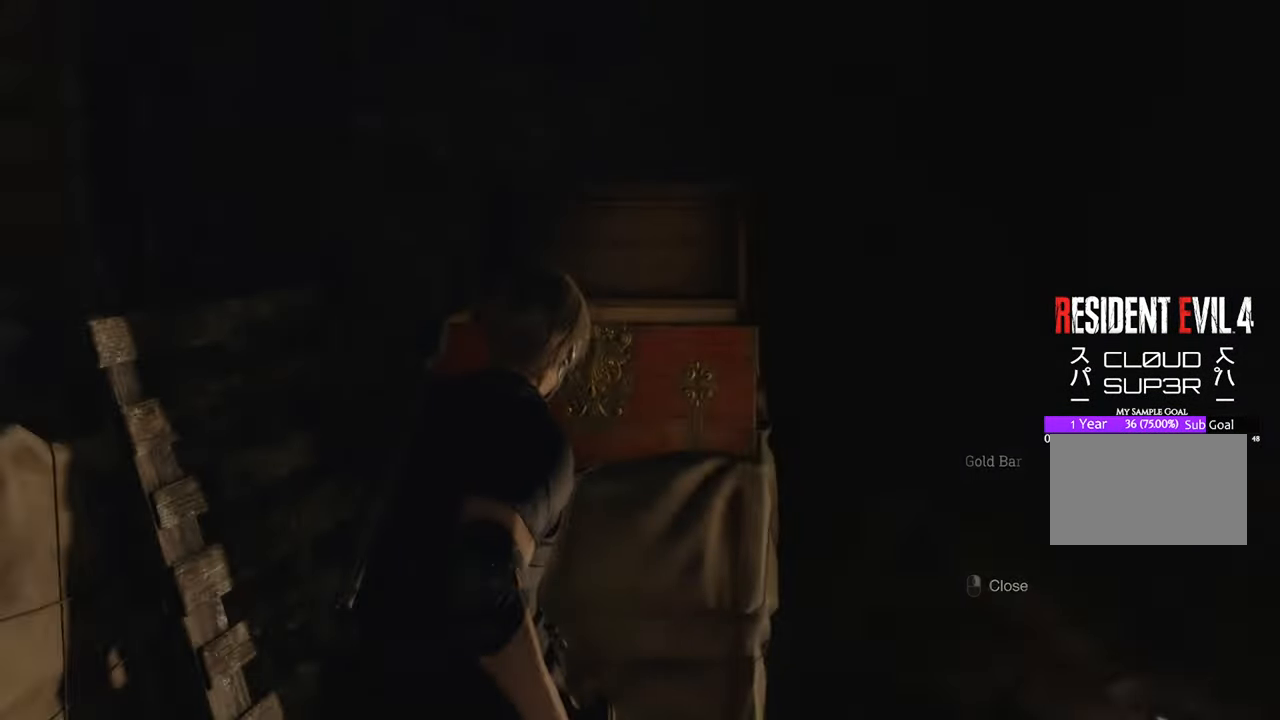
{"keys": [], "mouse": [], "events": [[150, "q", "down"], [200, "q", "up"]]}
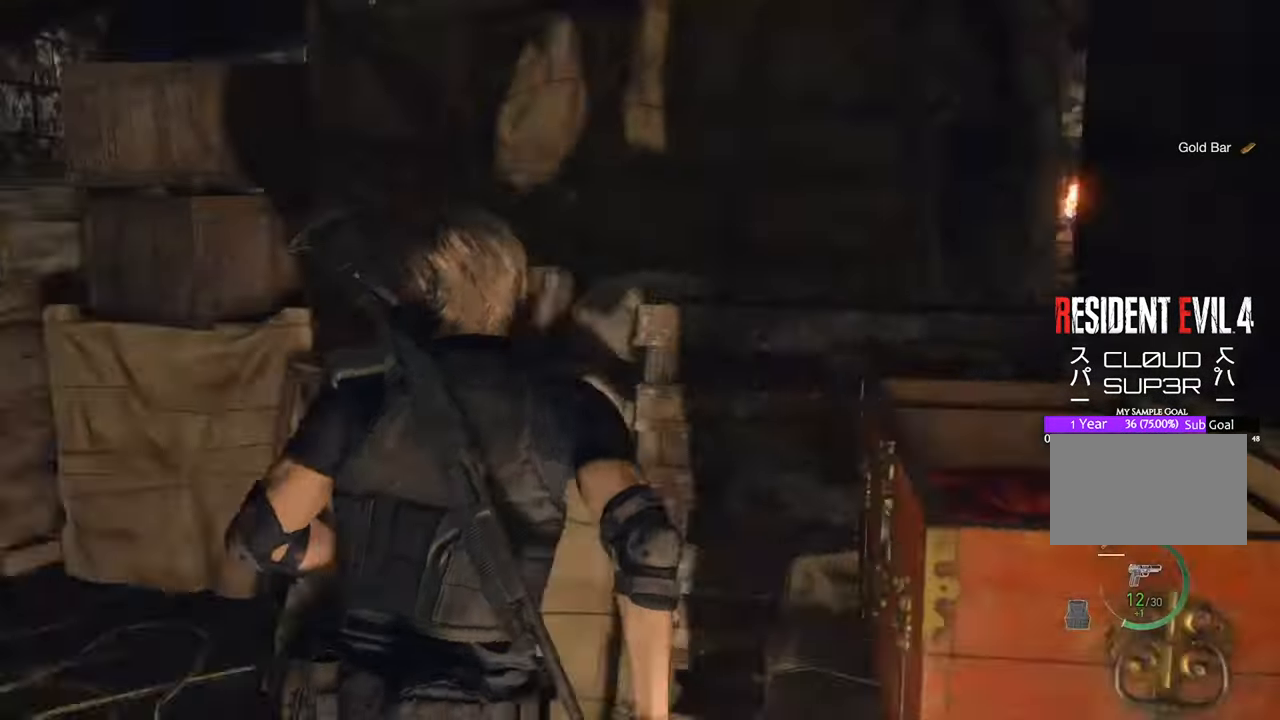
{"keys": ["w"], "mouse": [], "events": [[33, "w", "down"], [166, "shift", "down"], [400, "shift", "up"]]}
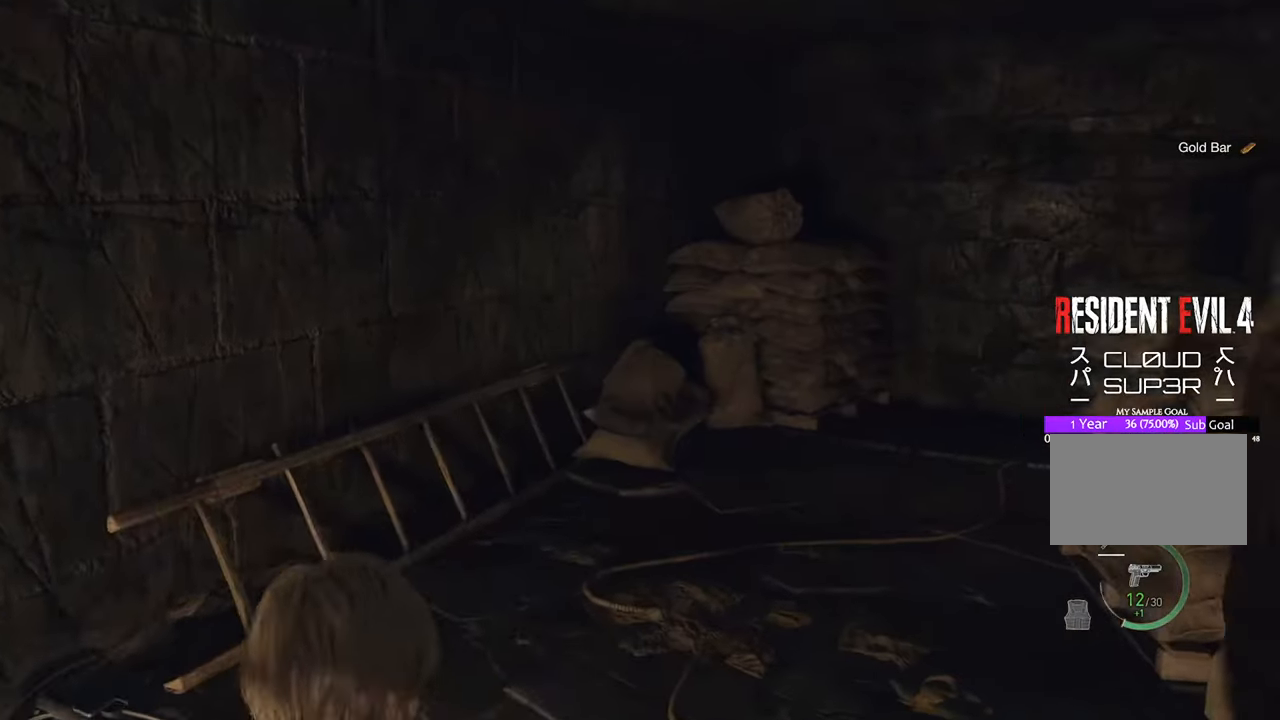
{"keys": ["w"], "mouse": [], "events": []}
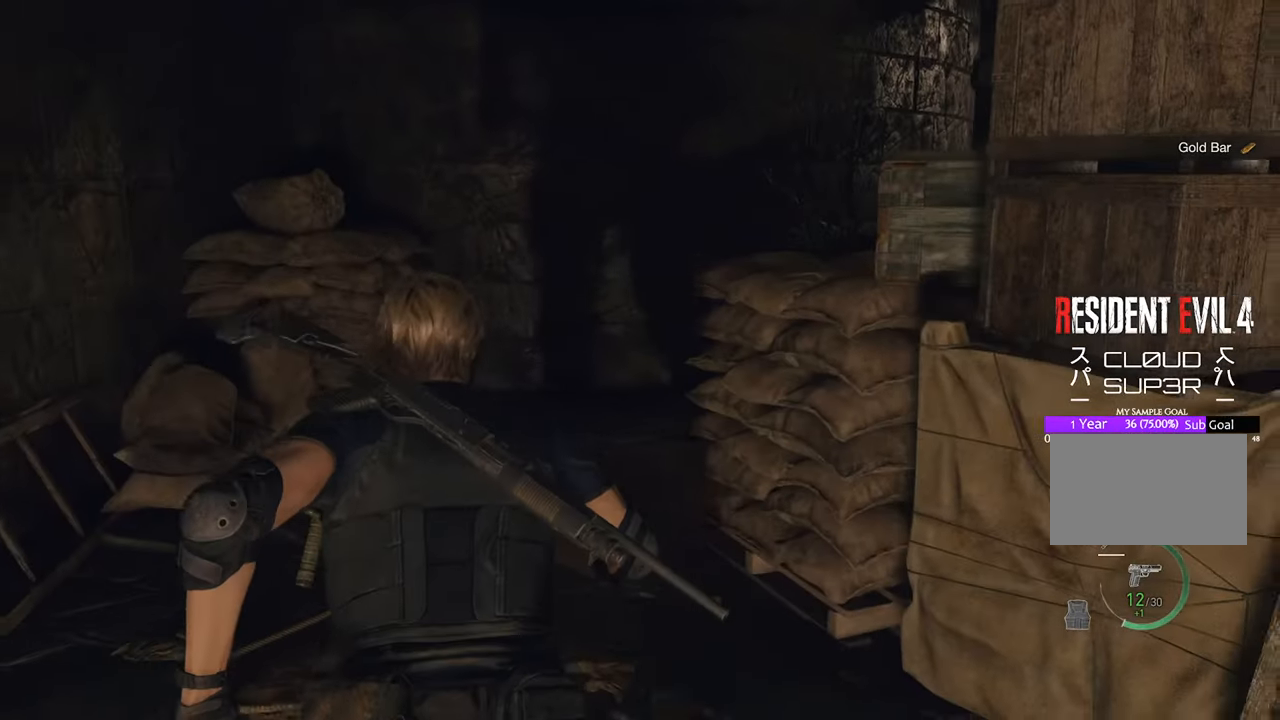
{"keys": ["w"], "mouse": [], "events": []}